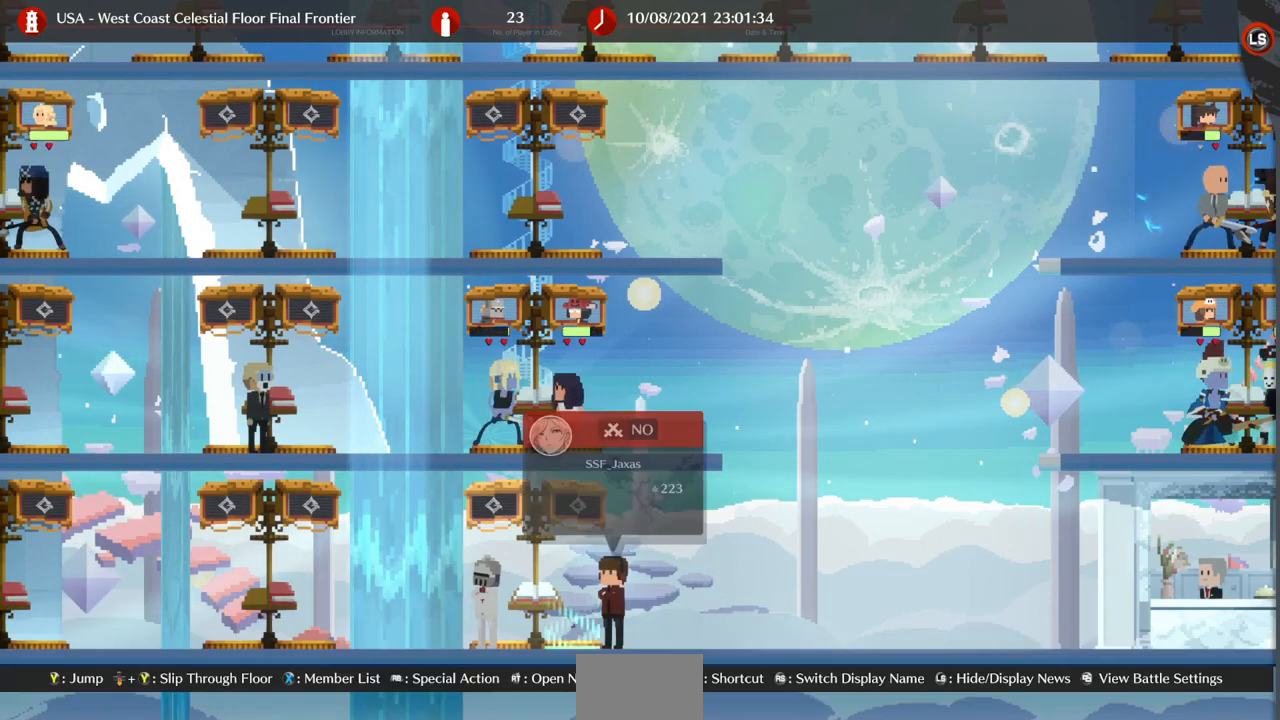
Gameplay with a controller (arcade stick); each line is a JSON object with the inputs held at the frame after it (dt_ms = milliseconds from this image to that frame). "events" lists button and stick changes between this image and that frame as [ms after this image, input, new state], when the widget could be followed in between. Not read: L3 R3.
{"dt_ms": 500, "buttons": [], "events": []}
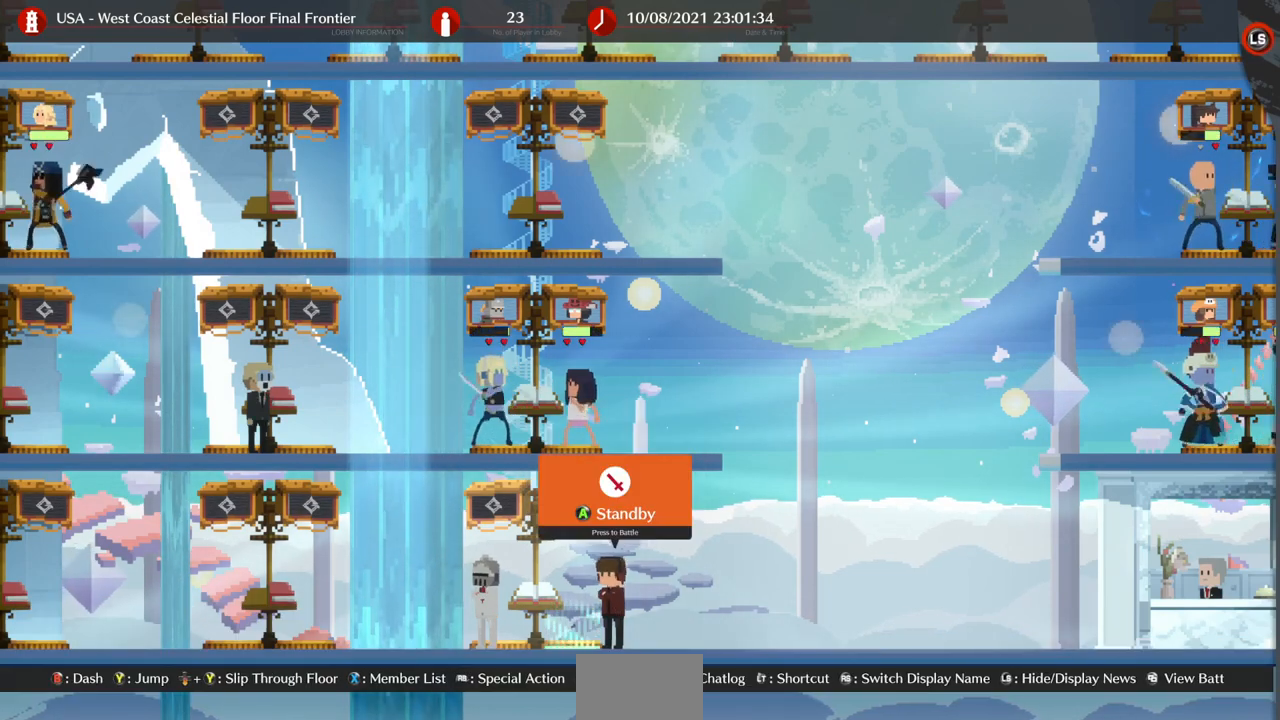
{"dt_ms": 500, "buttons": [], "events": []}
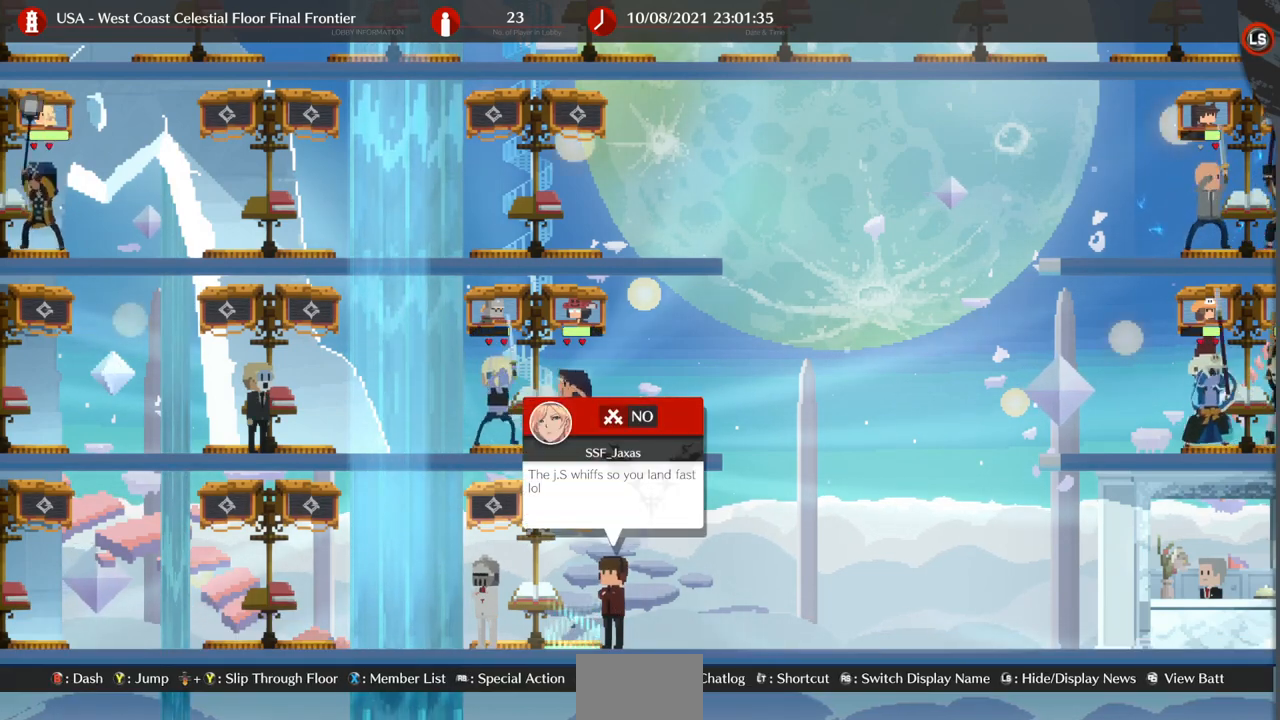
{"dt_ms": 500, "buttons": [], "events": []}
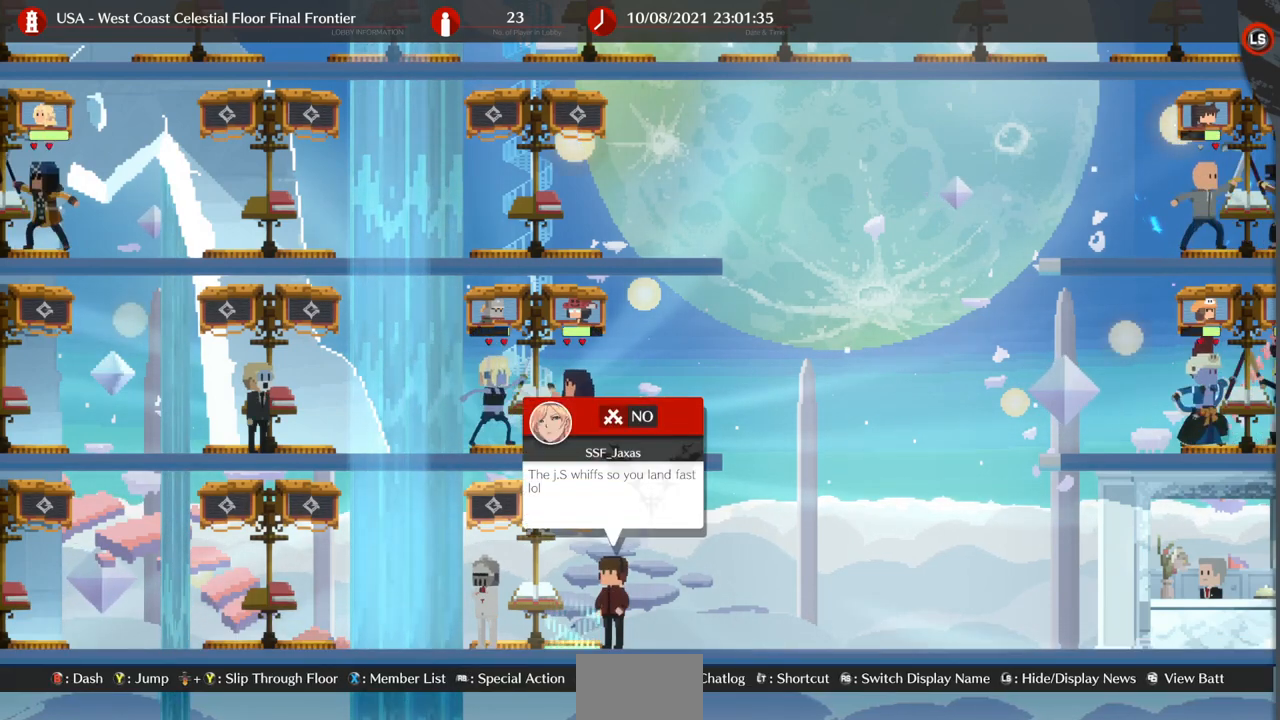
{"dt_ms": 500, "buttons": [], "events": []}
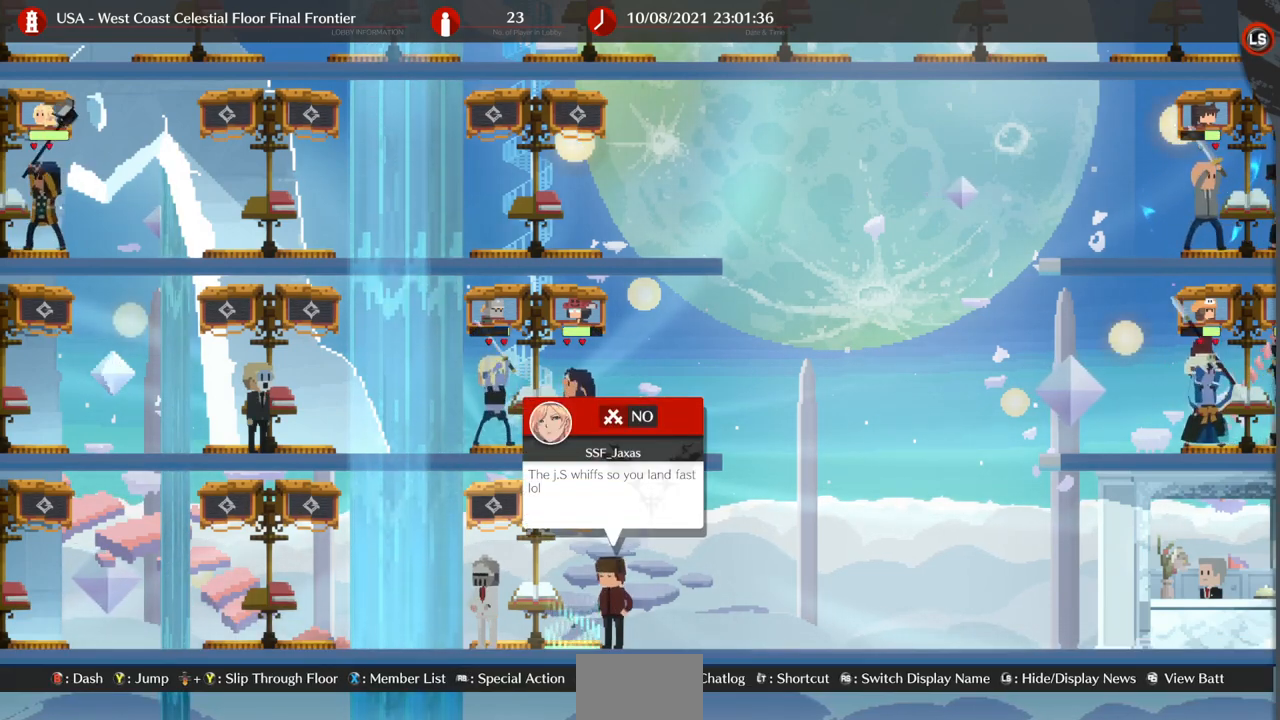
{"dt_ms": 1000, "buttons": []}
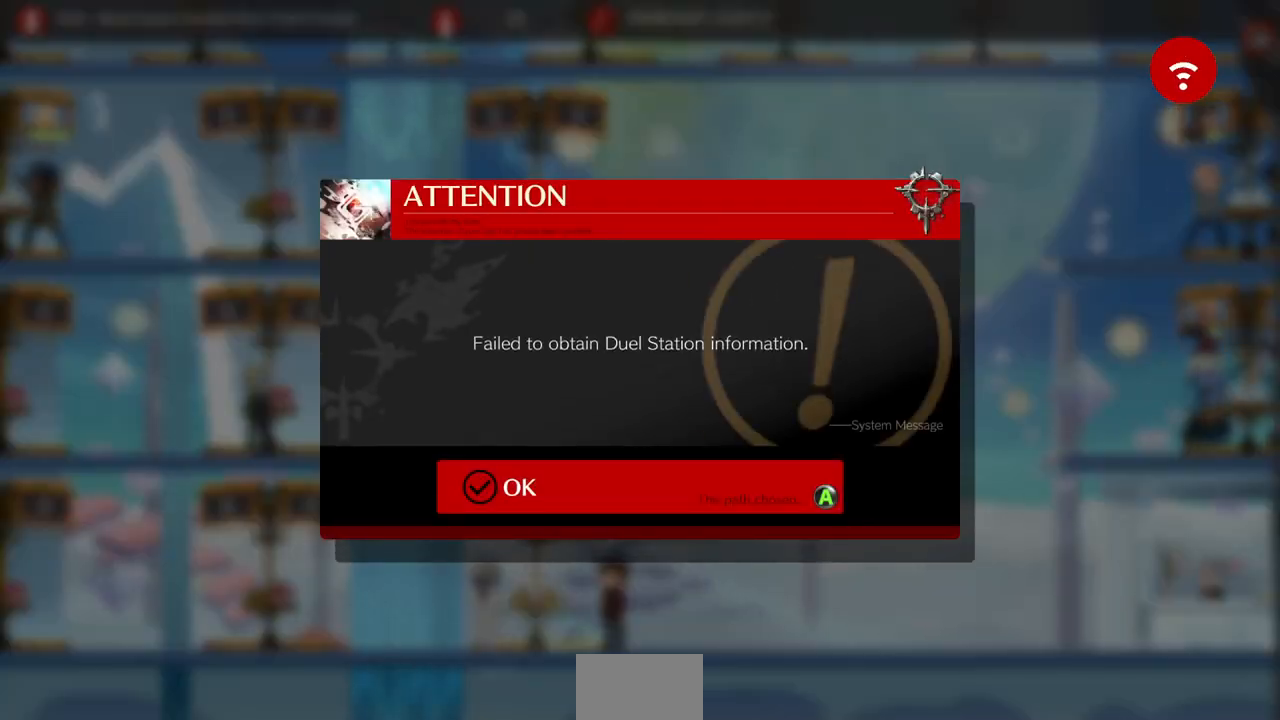
{"dt_ms": 500, "buttons": [], "events": []}
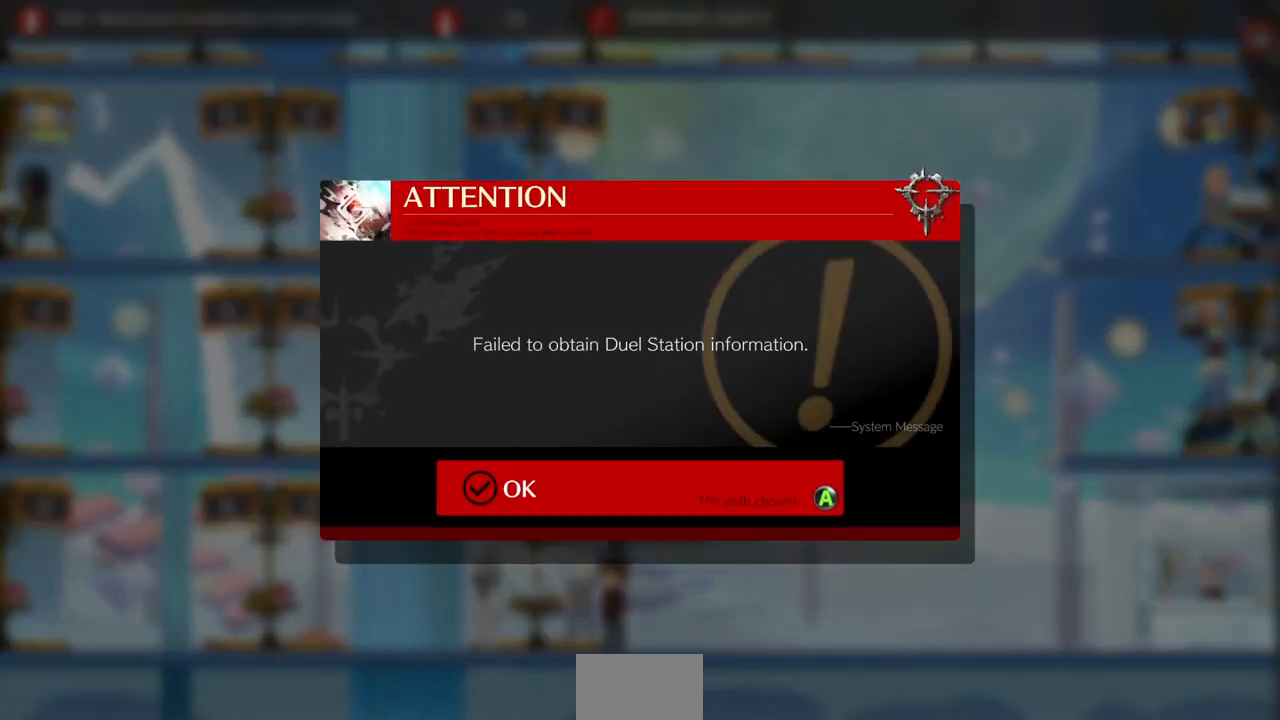
{"dt_ms": 500, "buttons": []}
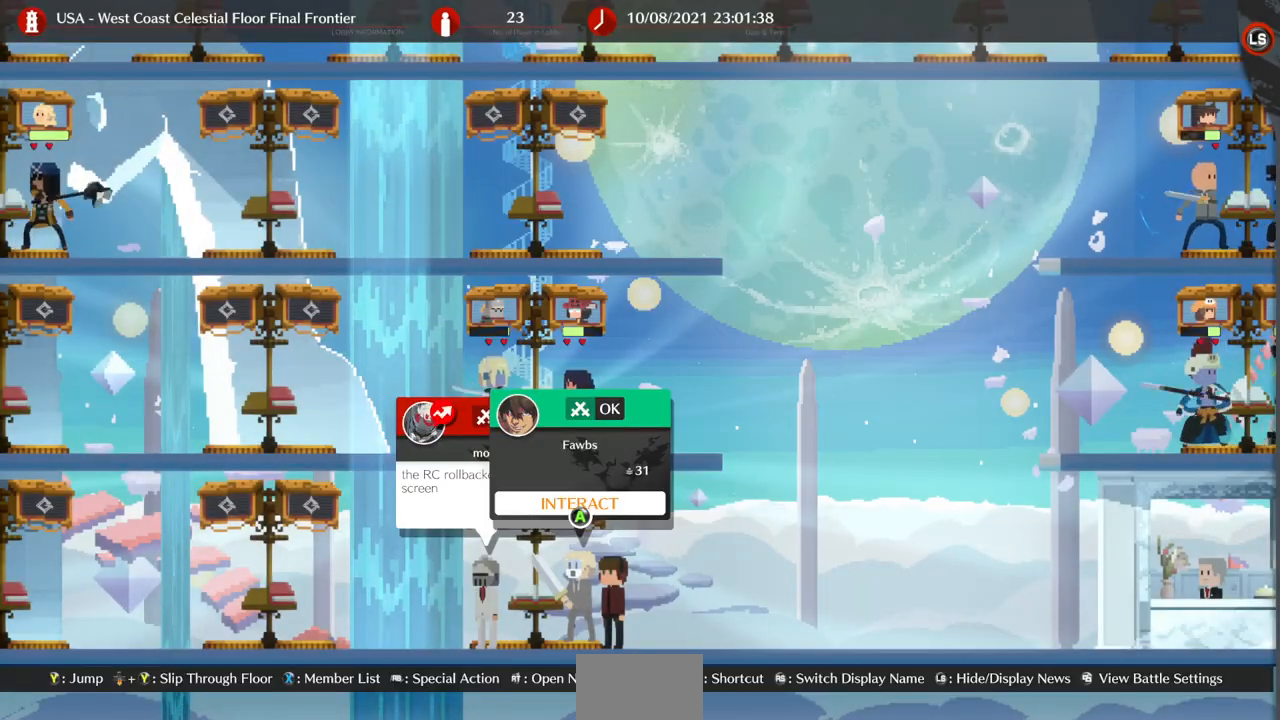
{"dt_ms": 500, "buttons": ["DPAD_RIGHT"], "events": [[467, "DPAD_RIGHT", "down"]]}
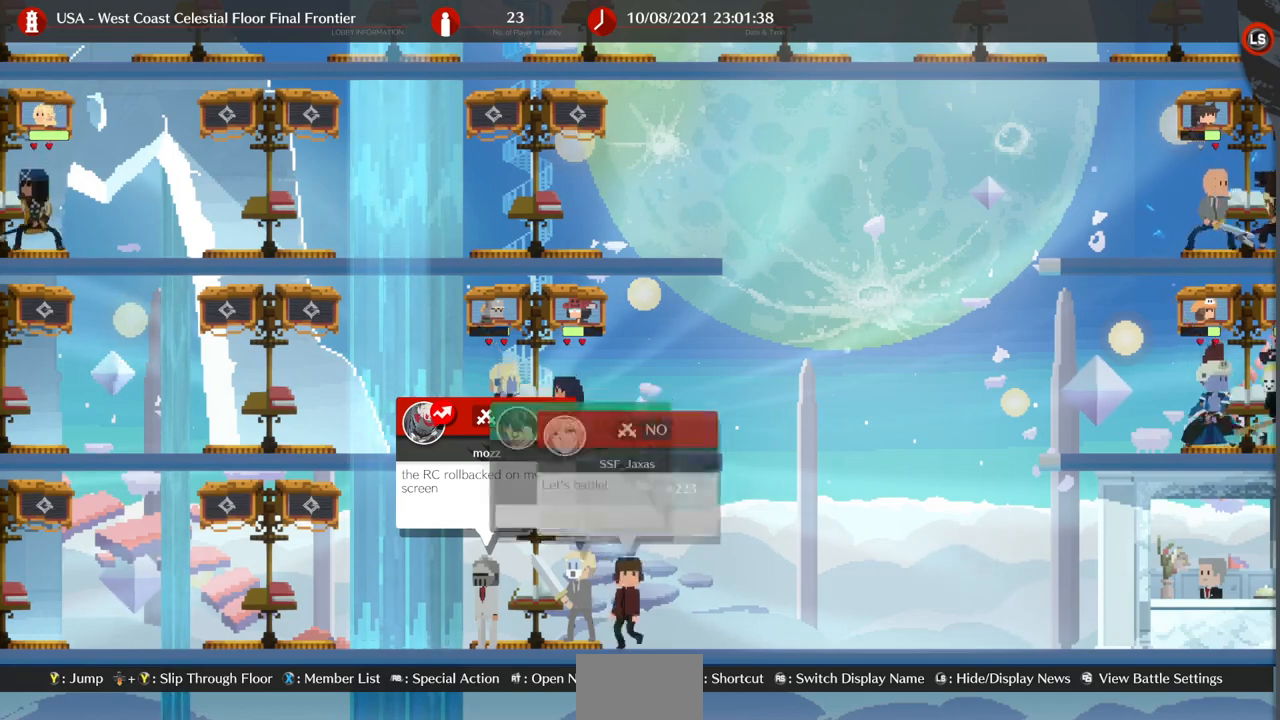
{"dt_ms": 500, "buttons": [], "events": [[267, "DPAD_RIGHT", "up"]]}
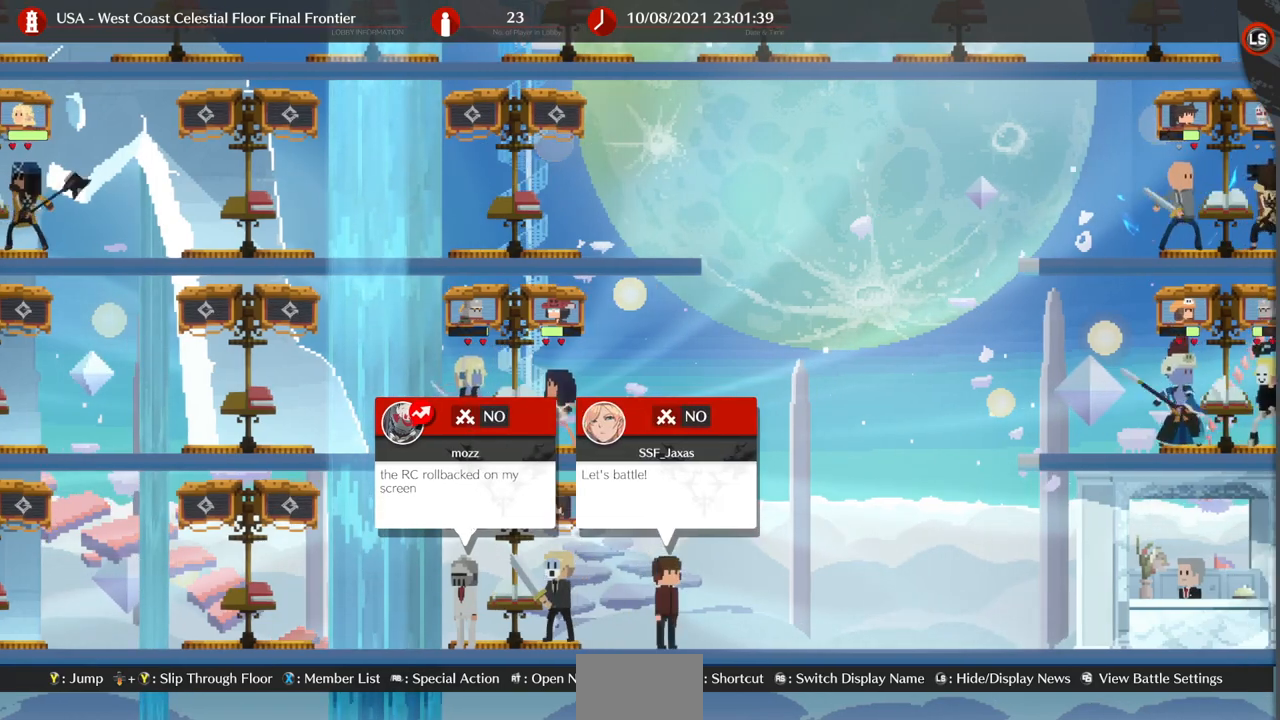
{"dt_ms": 500, "buttons": [], "events": [[67, "DPAD_LEFT", "down"], [133, "DPAD_LEFT", "up"]]}
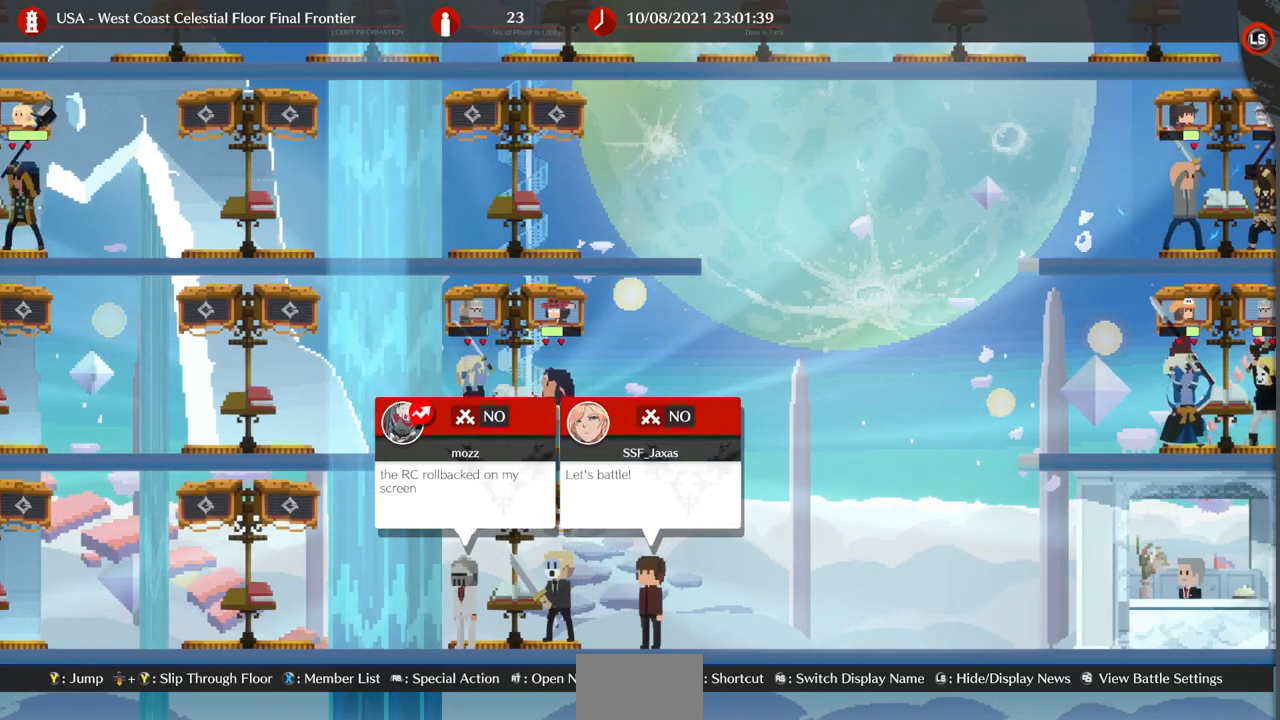
{"dt_ms": 500, "buttons": [], "events": []}
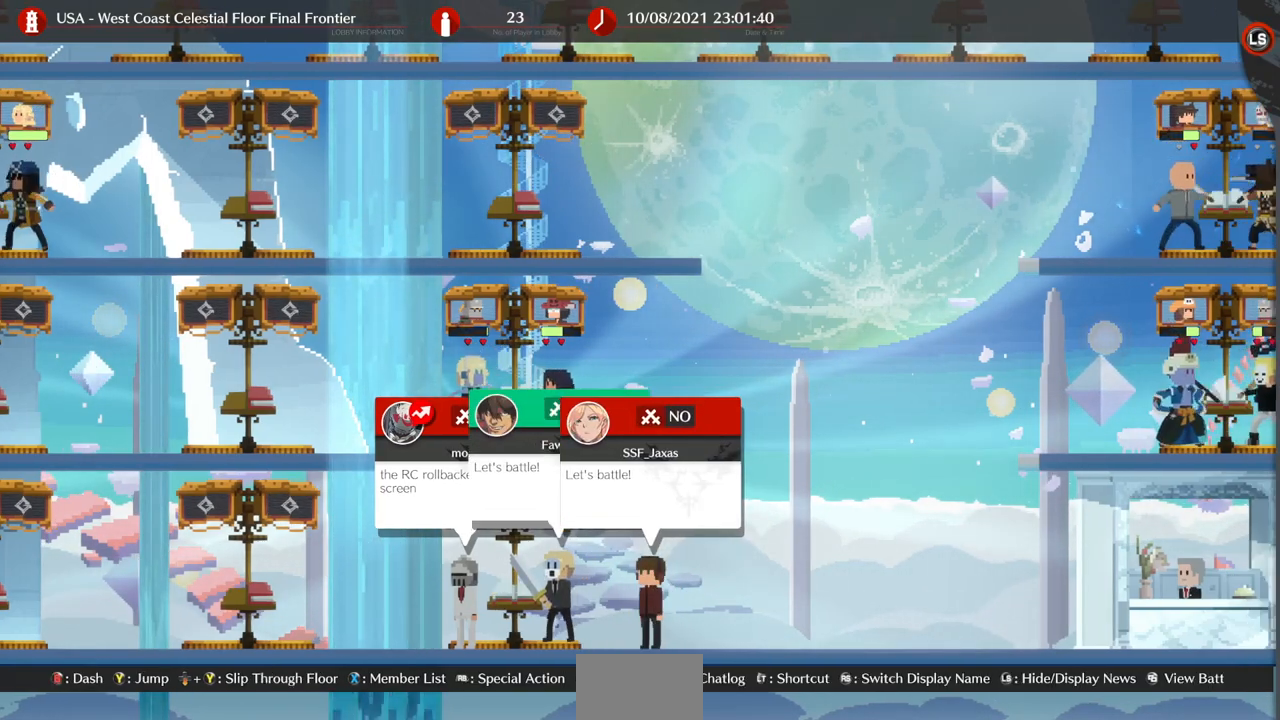
{"dt_ms": 500, "buttons": [], "events": []}
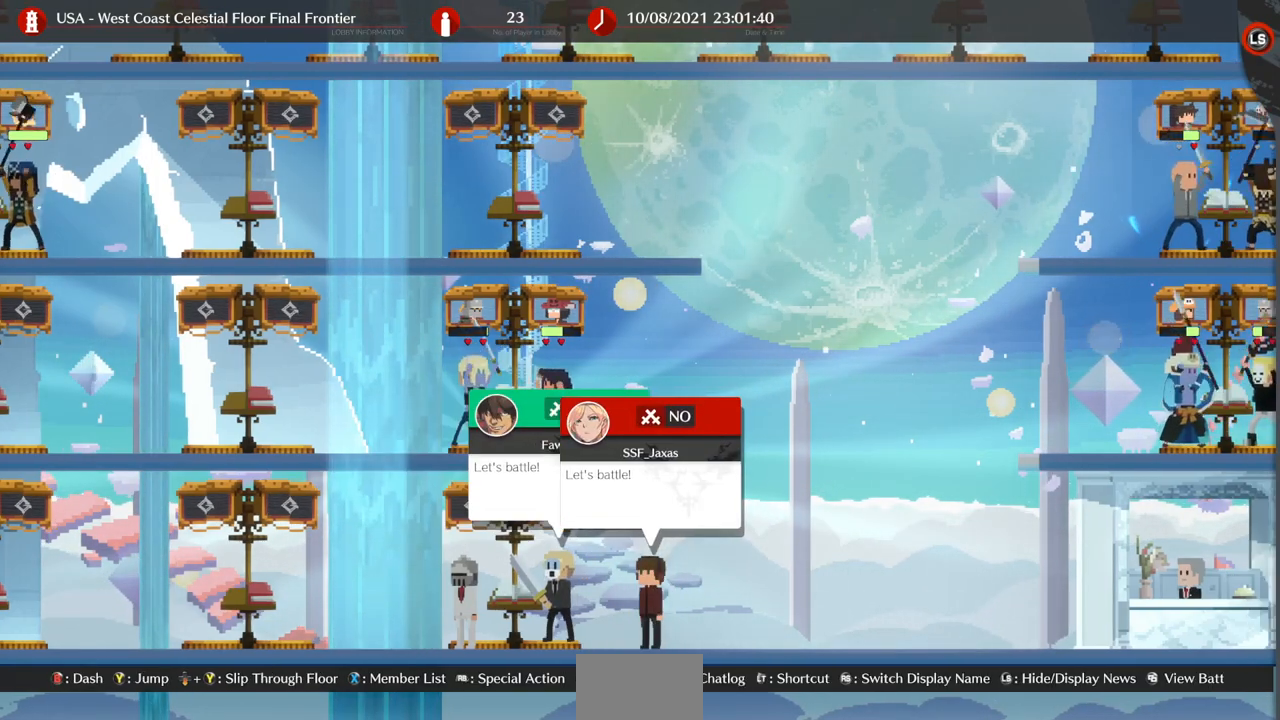
{"dt_ms": 500, "buttons": ["L2"], "events": [[133, "L2", "down"]]}